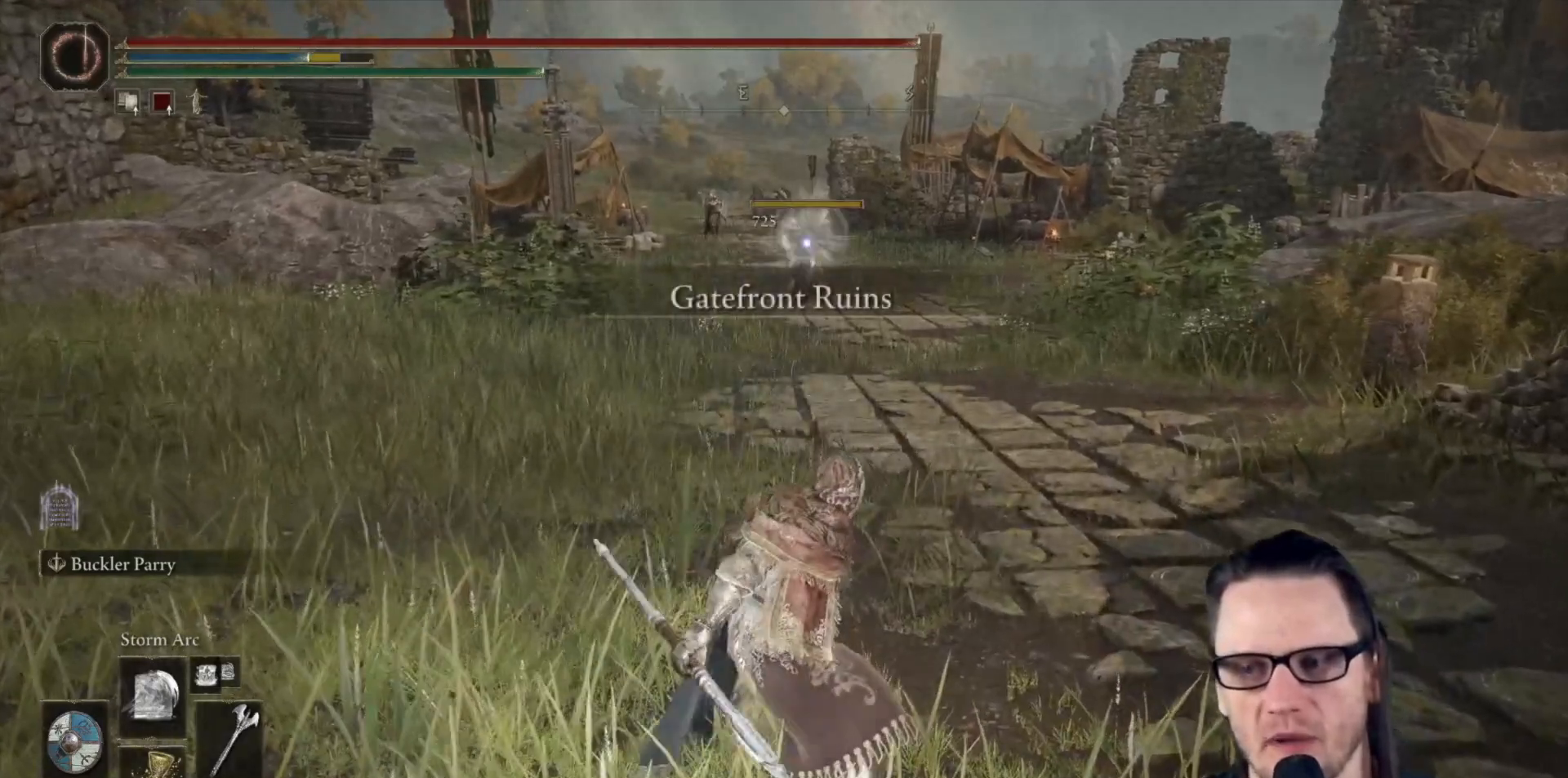
Gameplay with a controller (Xbox layout); each line is a JSON object with the inputs held at the frame after it. "events" lists button and stick changes between this image and that frame as [ms after this image, input, new state], when the widget could be followed in between. Not read: Z.
{"buttons": [], "left_stick": "right", "right_stick": "center", "events": [[150, "left_stick", "right"]]}
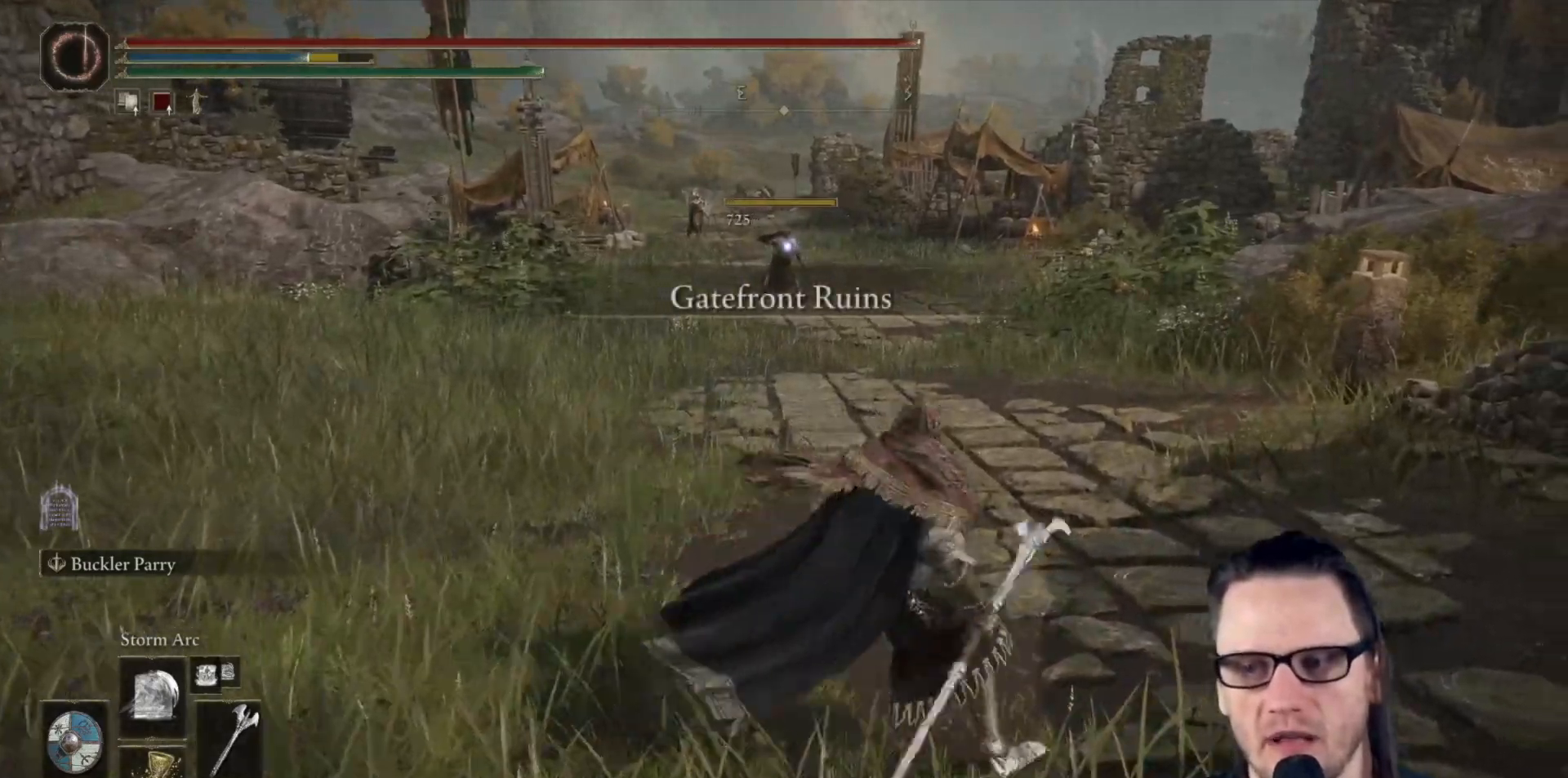
{"buttons": [], "left_stick": "up-left", "right_stick": "center", "events": [[117, "left_stick", "up"], [450, "left_stick", "up-left"]]}
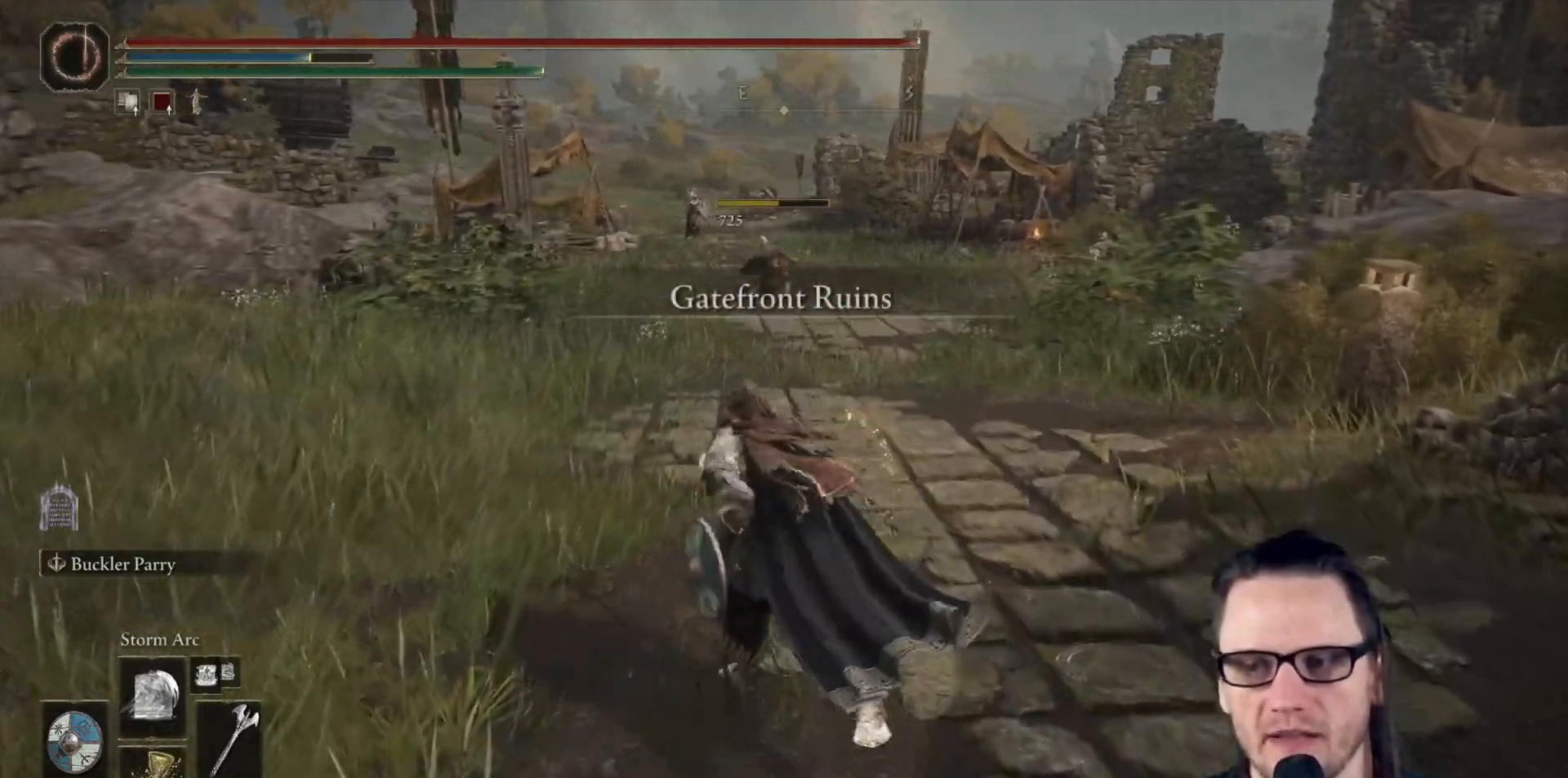
{"buttons": [], "left_stick": "up-left", "right_stick": "center", "events": [[183, "right_stick", "right"], [383, "right_stick", "center"]]}
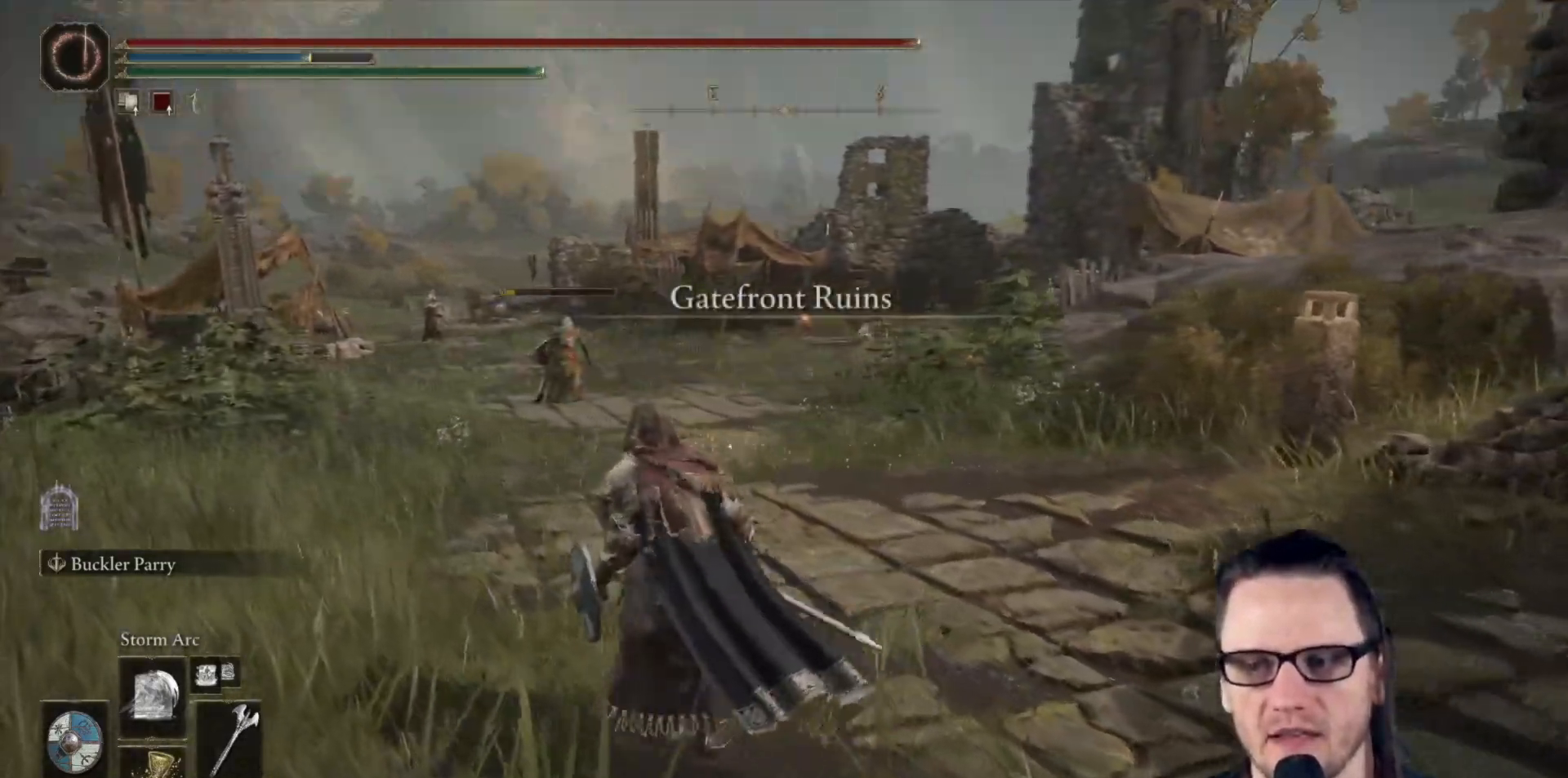
{"buttons": [], "left_stick": "up", "right_stick": "center", "events": [[283, "R3", "down"], [317, "left_stick", "up"], [367, "R3", "up"]]}
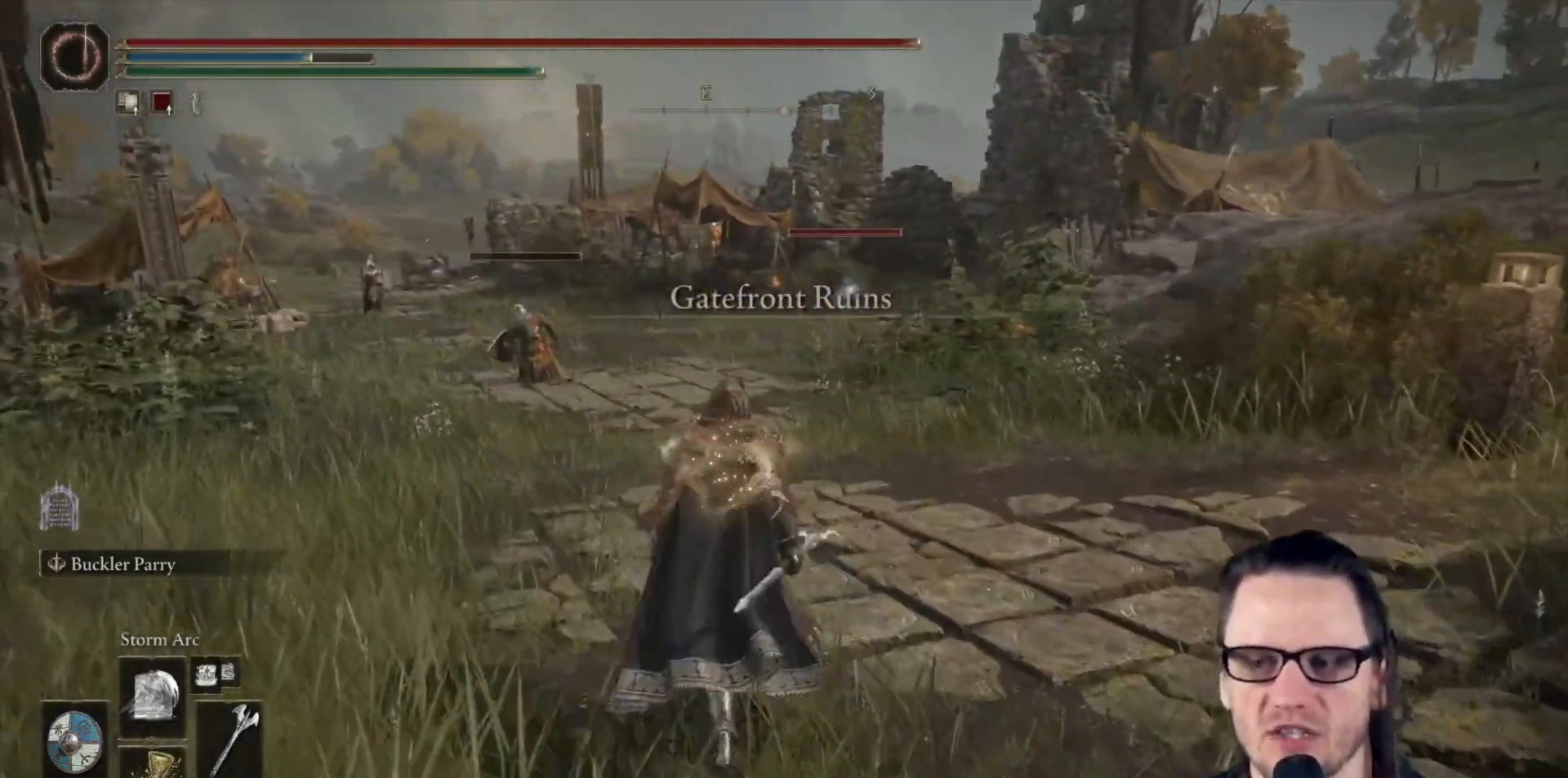
{"buttons": [], "left_stick": "up", "right_stick": "center", "events": []}
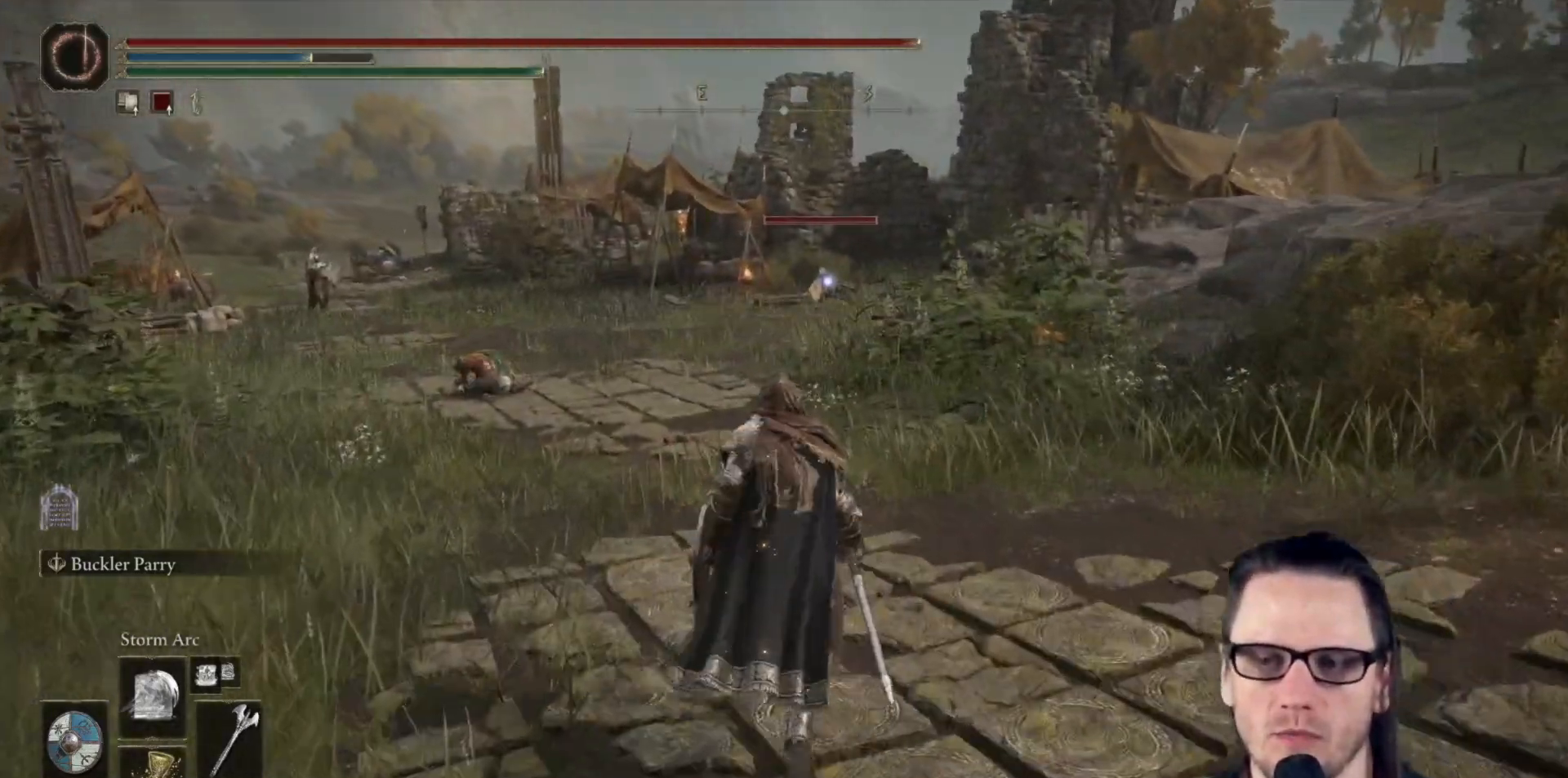
{"buttons": [], "left_stick": "up", "right_stick": "center", "events": []}
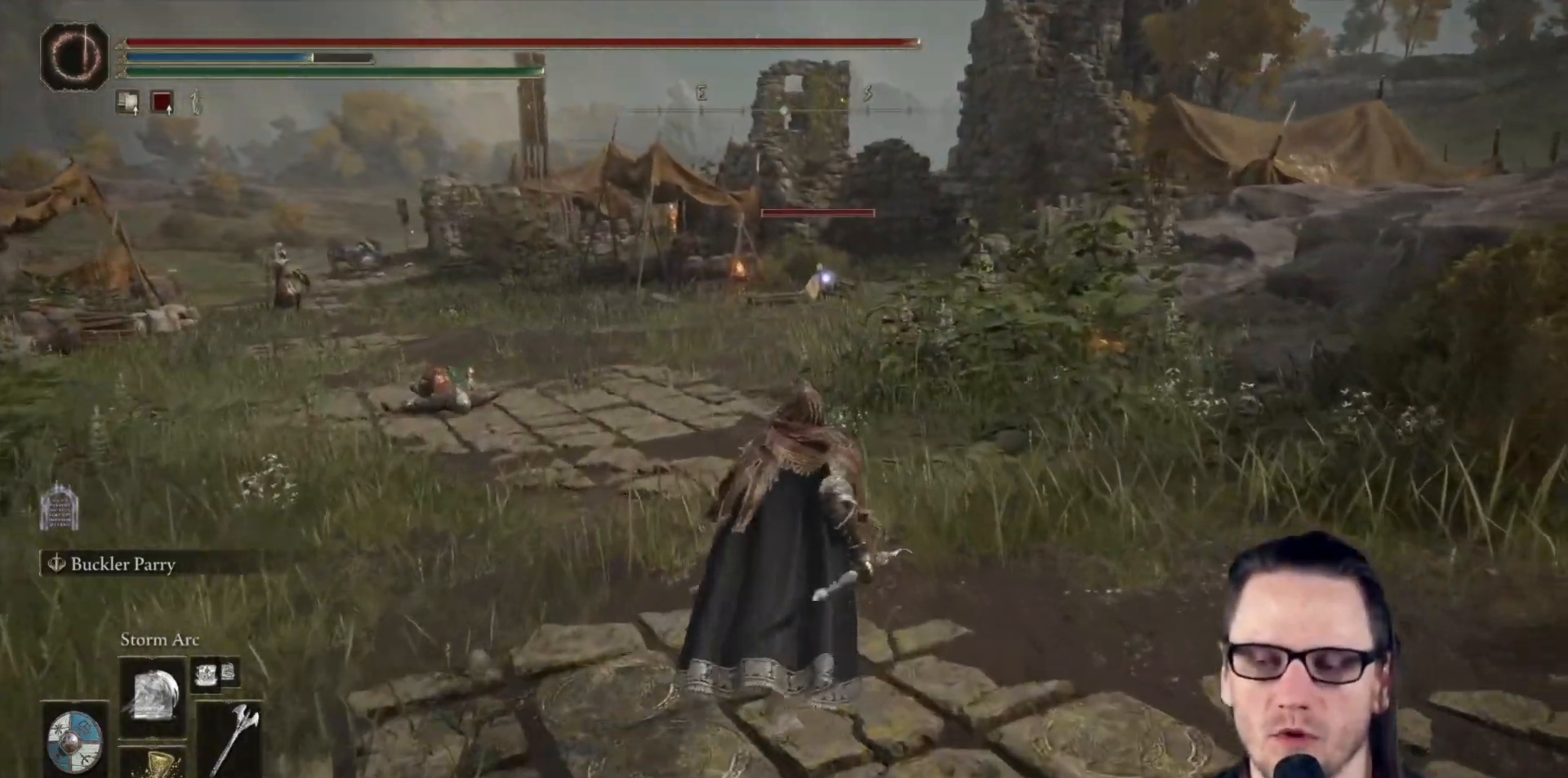
{"buttons": [], "left_stick": "up-right", "right_stick": "center", "events": [[333, "left_stick", "up-right"]]}
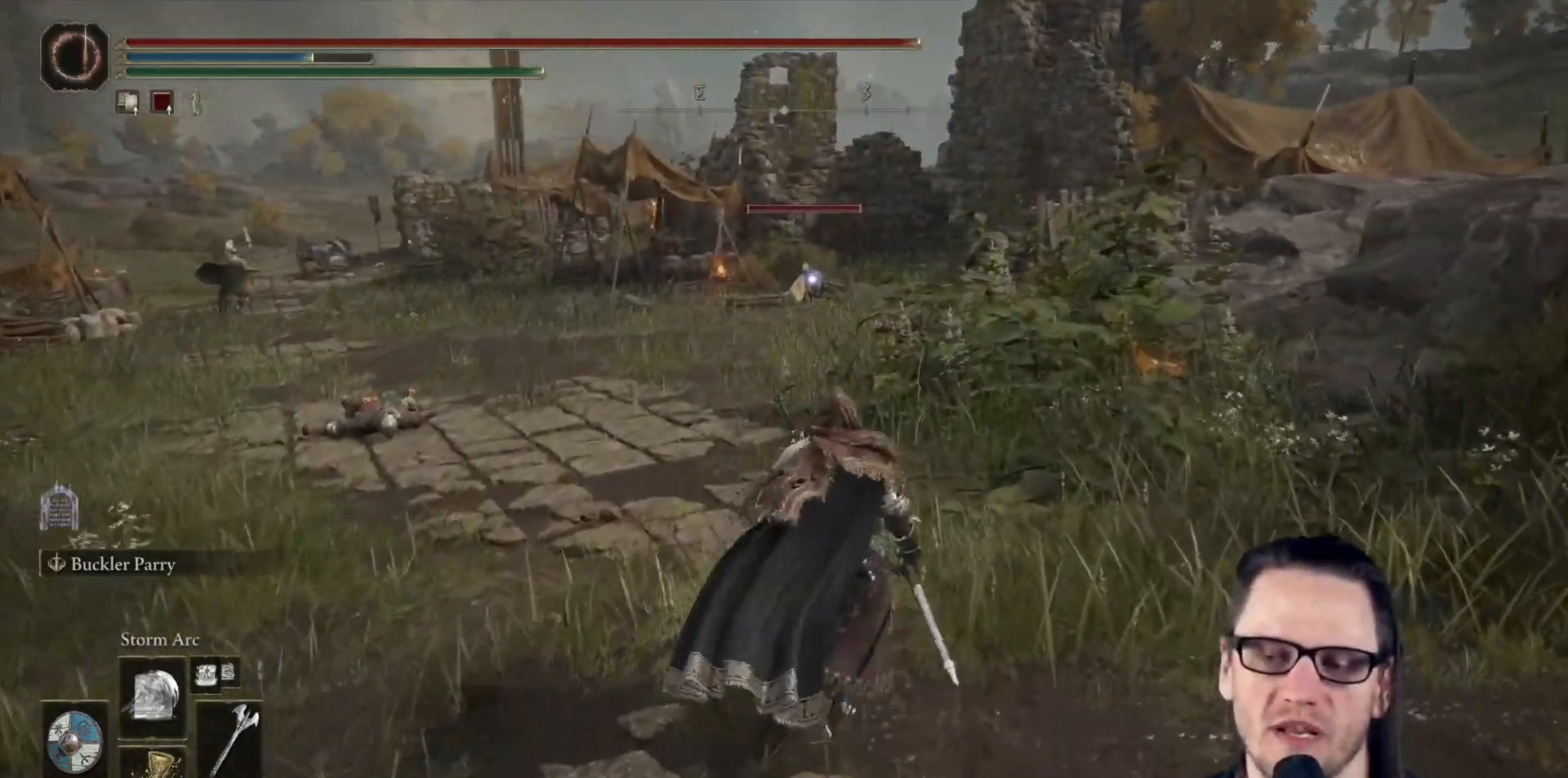
{"buttons": [], "left_stick": "up-left", "right_stick": "center", "events": [[350, "left_stick", "up"], [450, "left_stick", "up-left"]]}
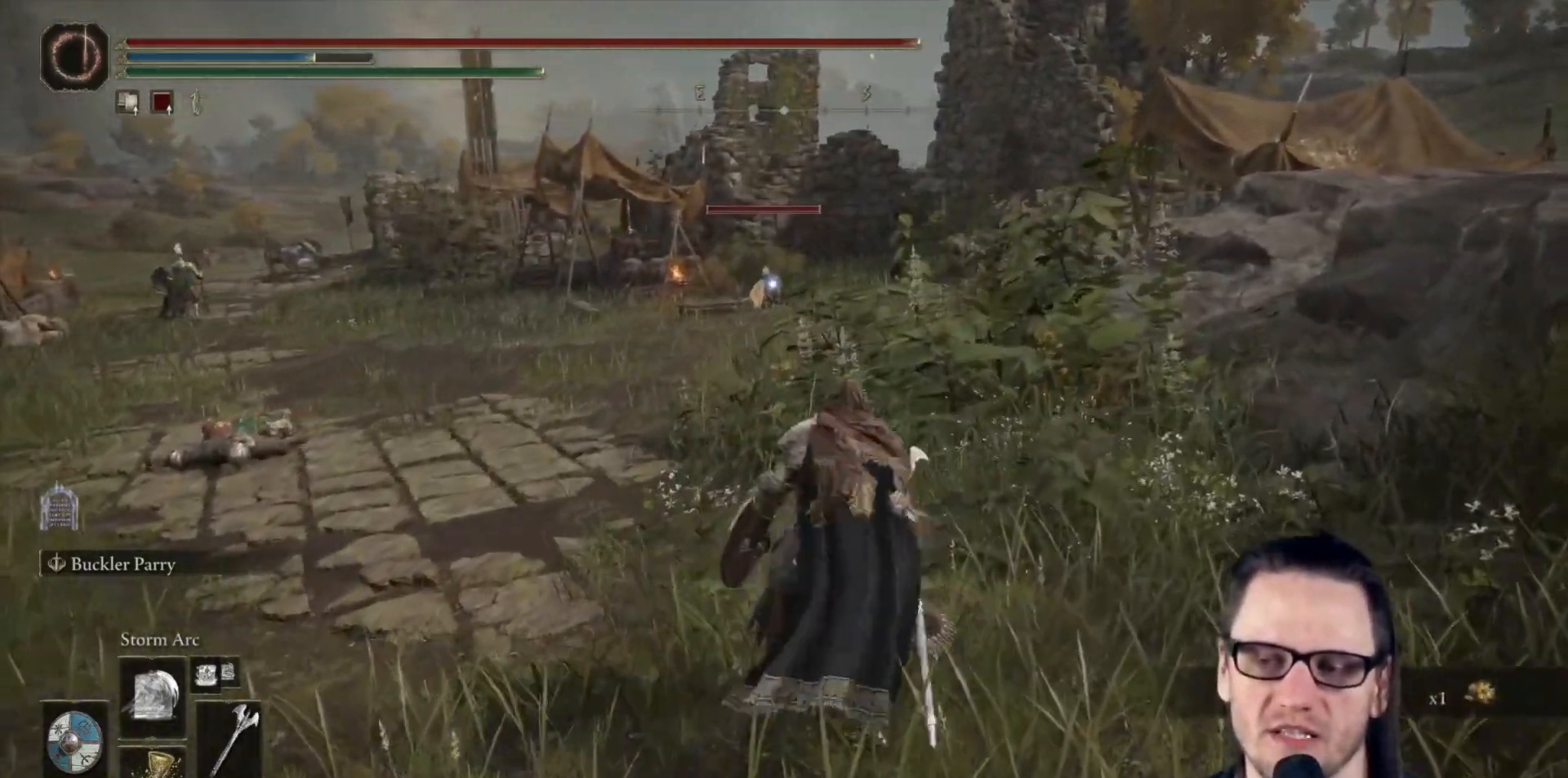
{"buttons": [], "left_stick": "up-left", "right_stick": "center", "events": []}
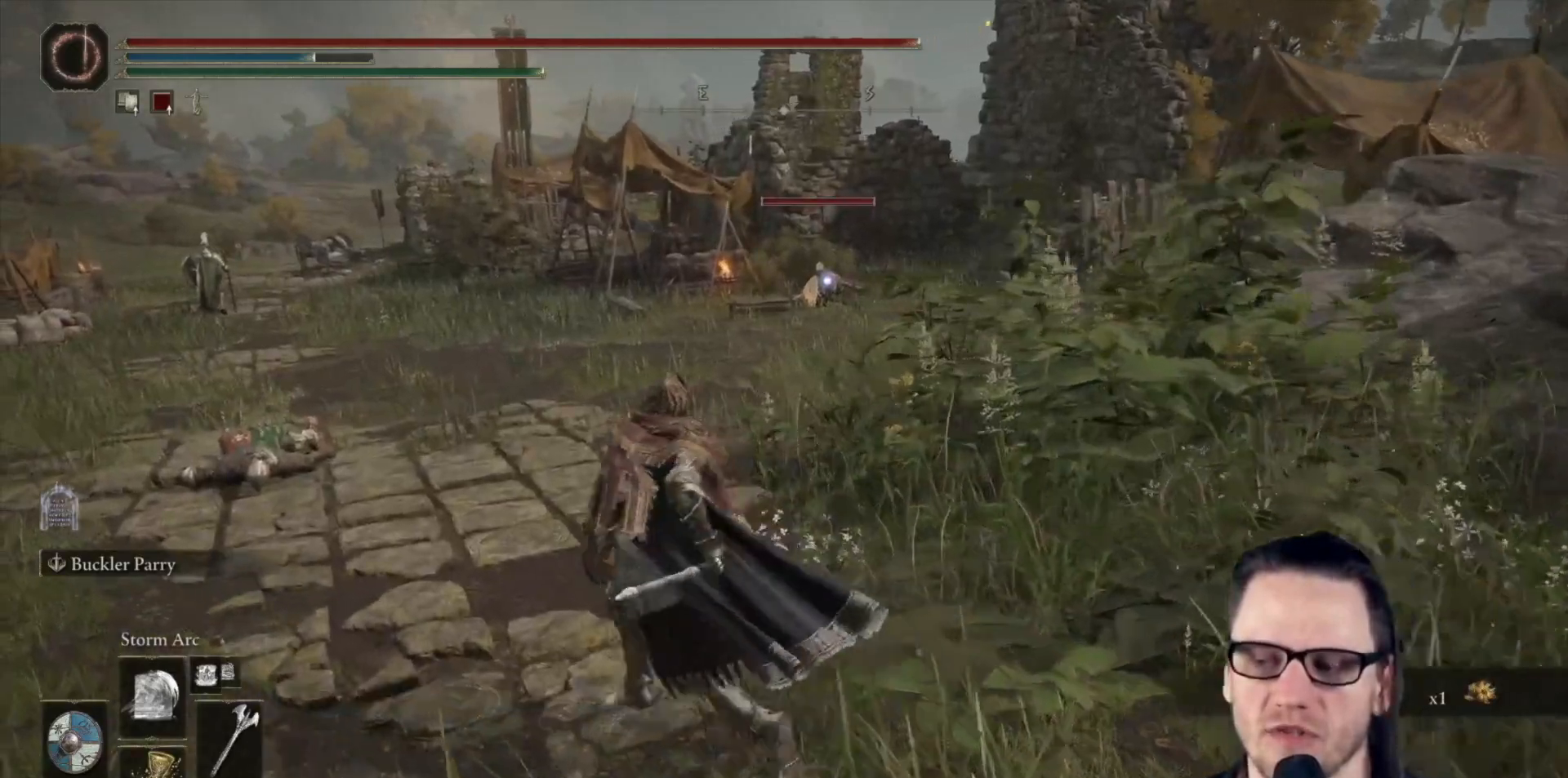
{"buttons": ["R1"], "left_stick": "center", "right_stick": "center", "events": [[400, "left_stick", "center"], [483, "R1", "down"]]}
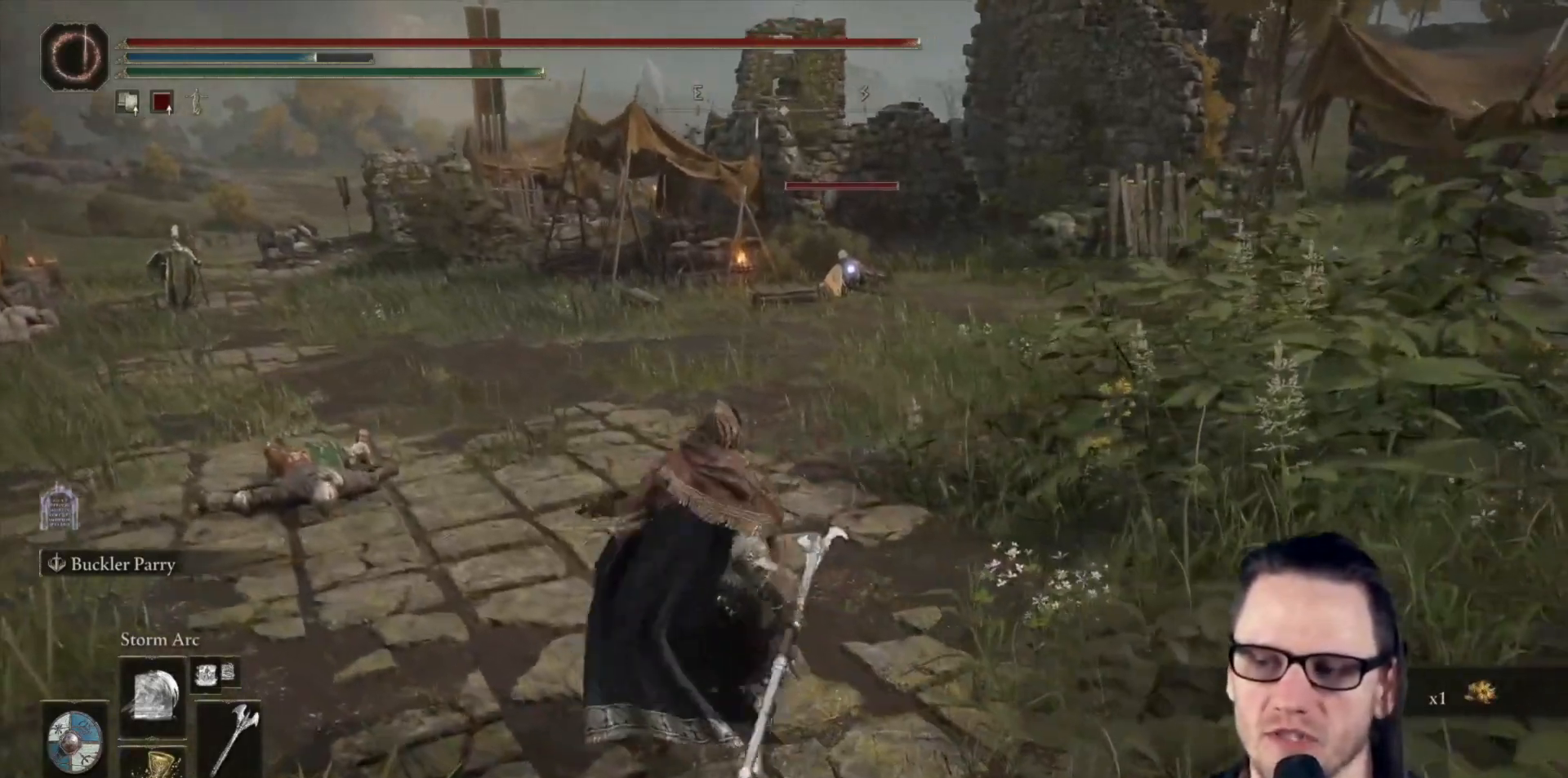
{"buttons": [], "left_stick": "center", "right_stick": "center", "events": [[67, "R1", "up"]]}
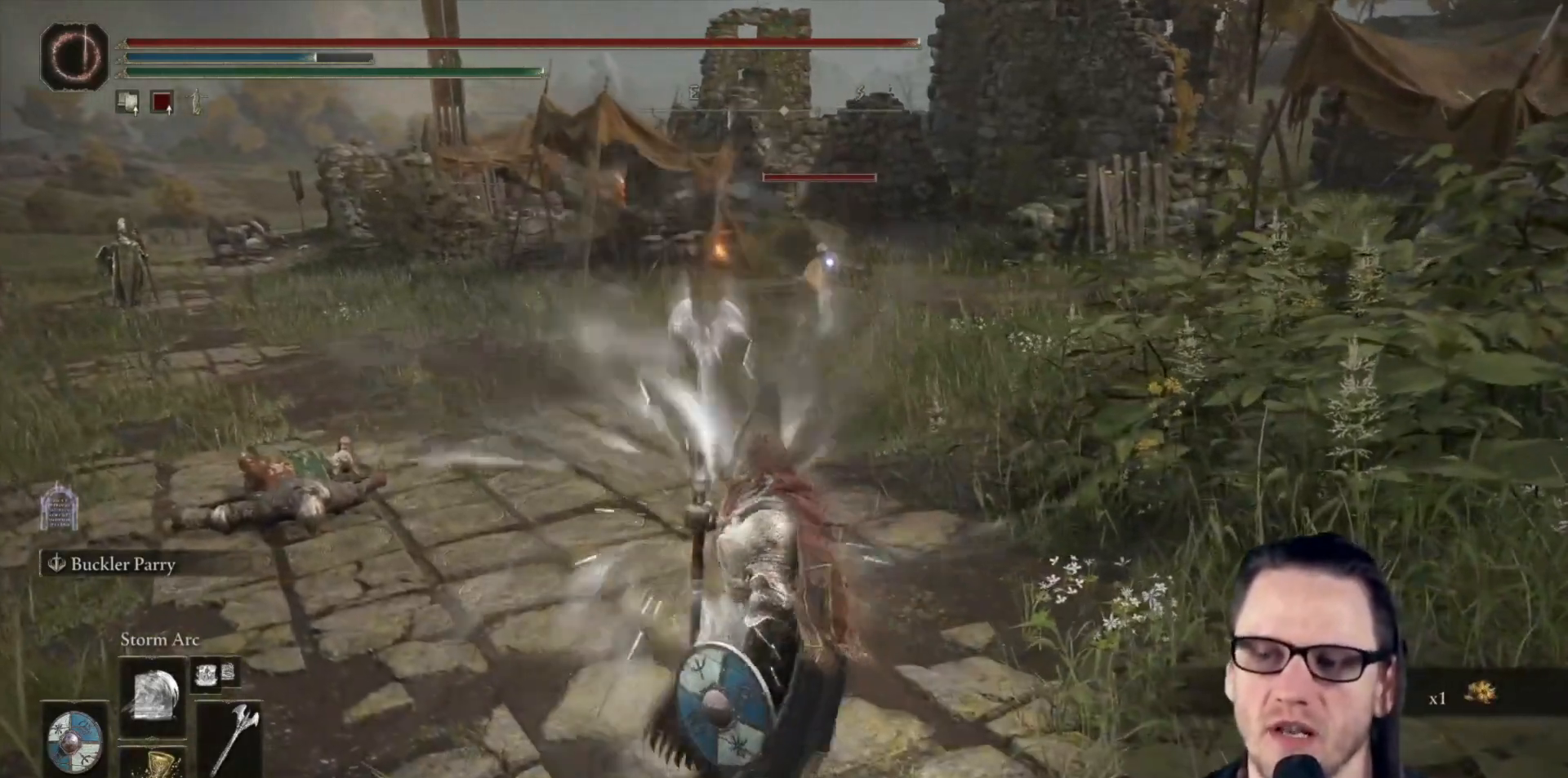
{"buttons": [], "left_stick": "center", "right_stick": "center", "events": []}
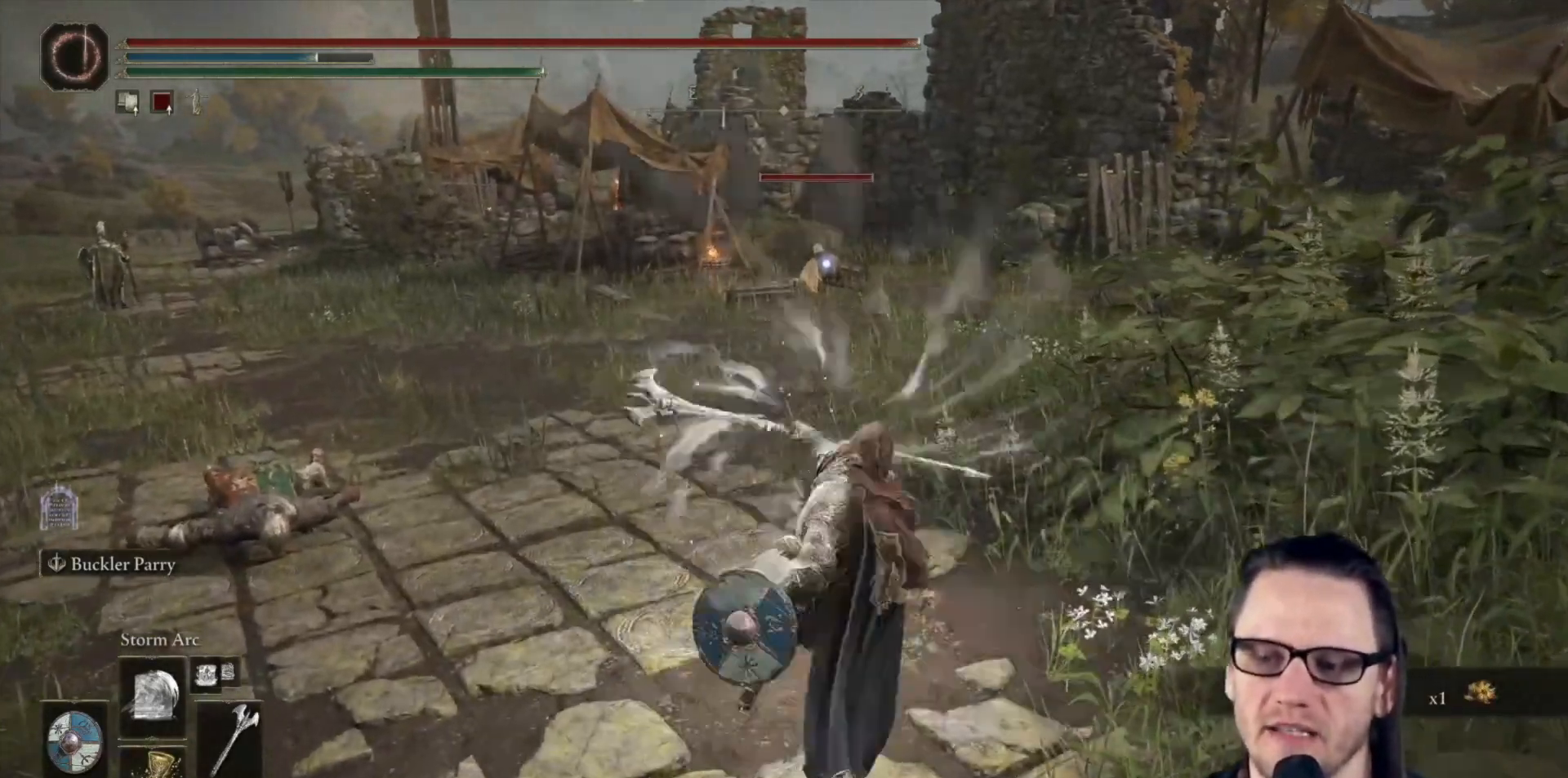
{"buttons": [], "left_stick": "center", "right_stick": "center", "events": []}
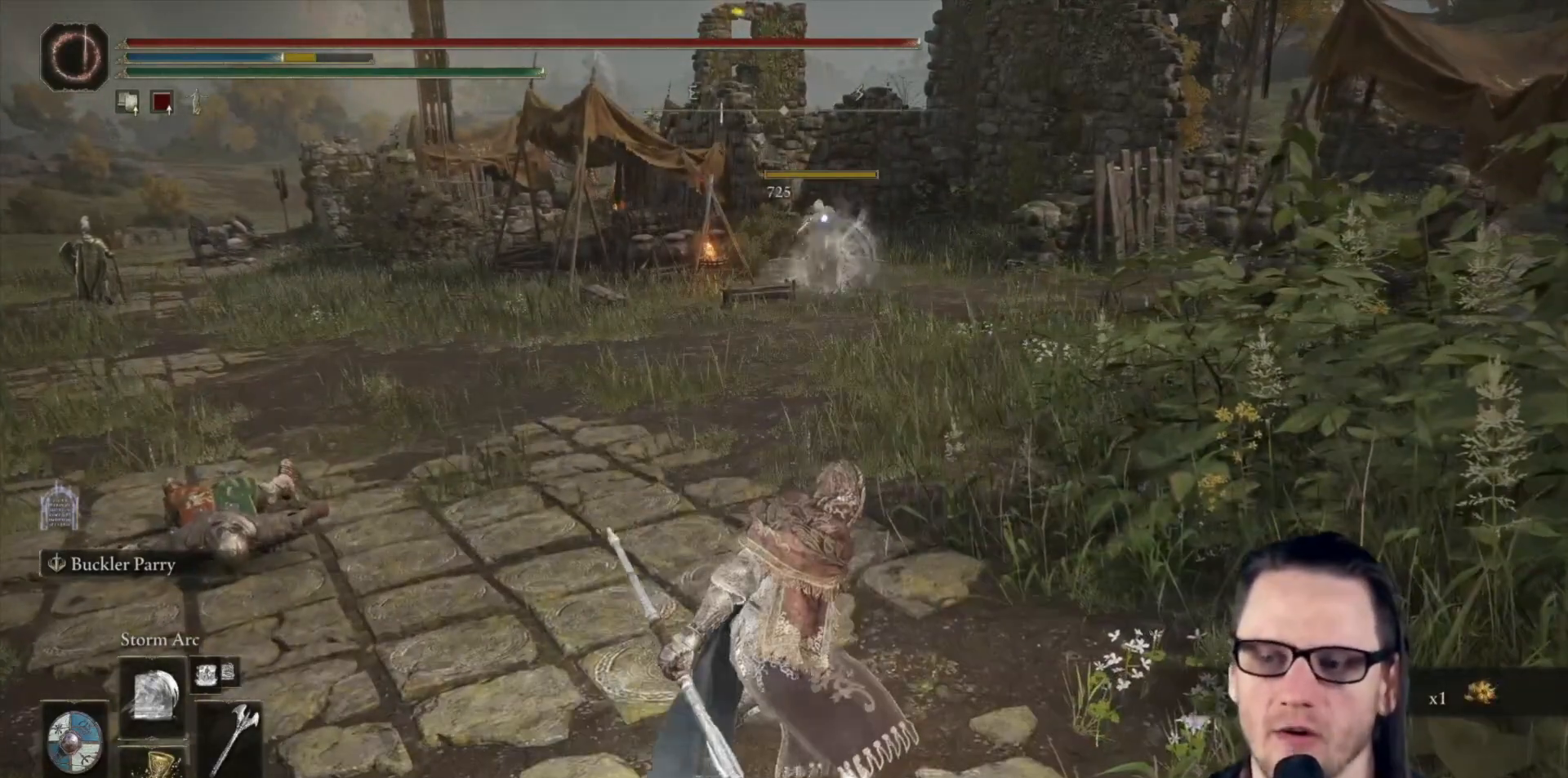
{"buttons": [], "left_stick": "down-right", "right_stick": "center", "events": [[183, "left_stick", "right"], [450, "left_stick", "down-right"]]}
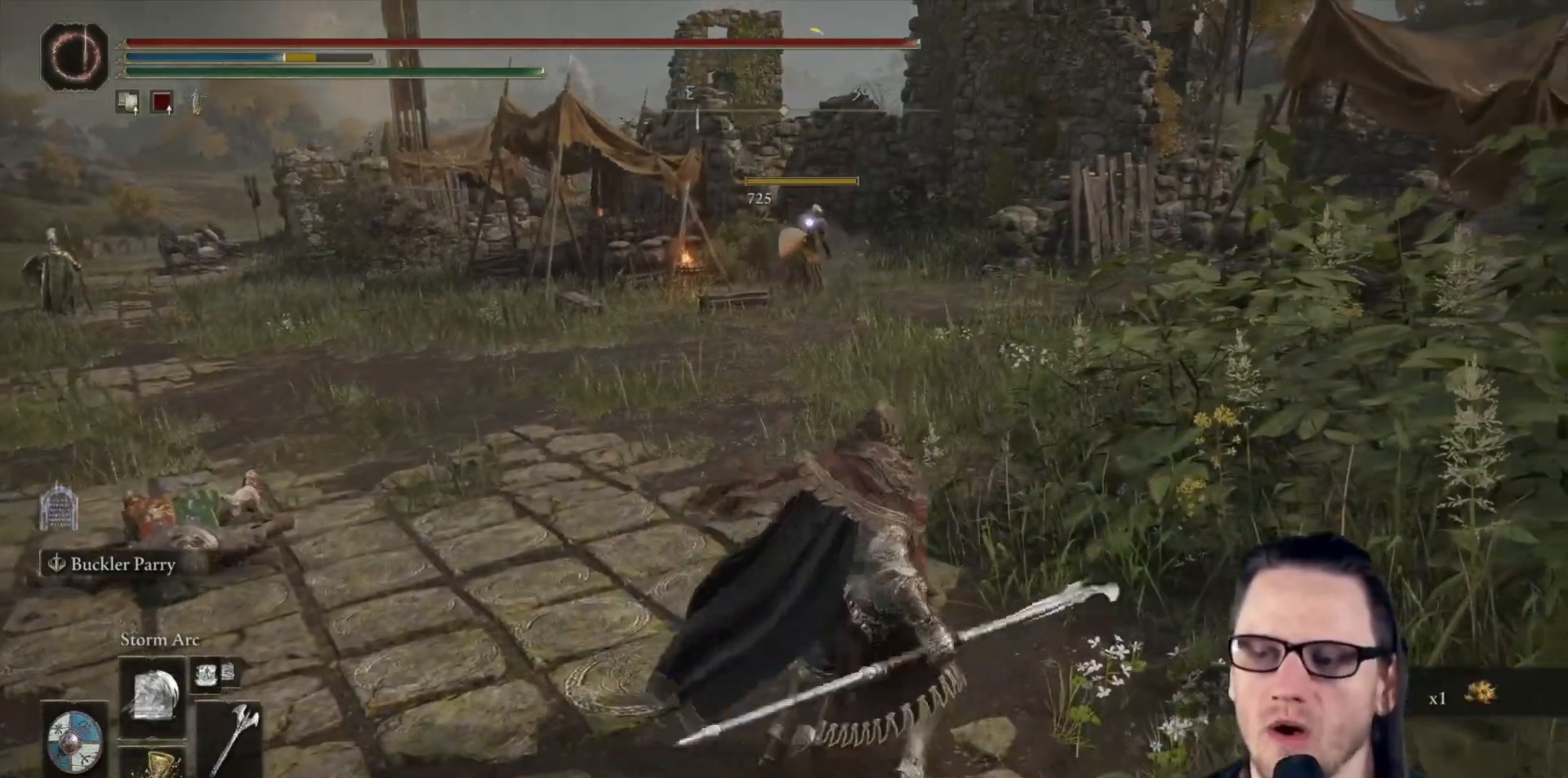
{"buttons": [], "left_stick": "up-left", "right_stick": "left", "events": [[117, "left_stick", "down"], [300, "left_stick", "down-left"], [317, "right_stick", "left"], [500, "left_stick", "up-left"]]}
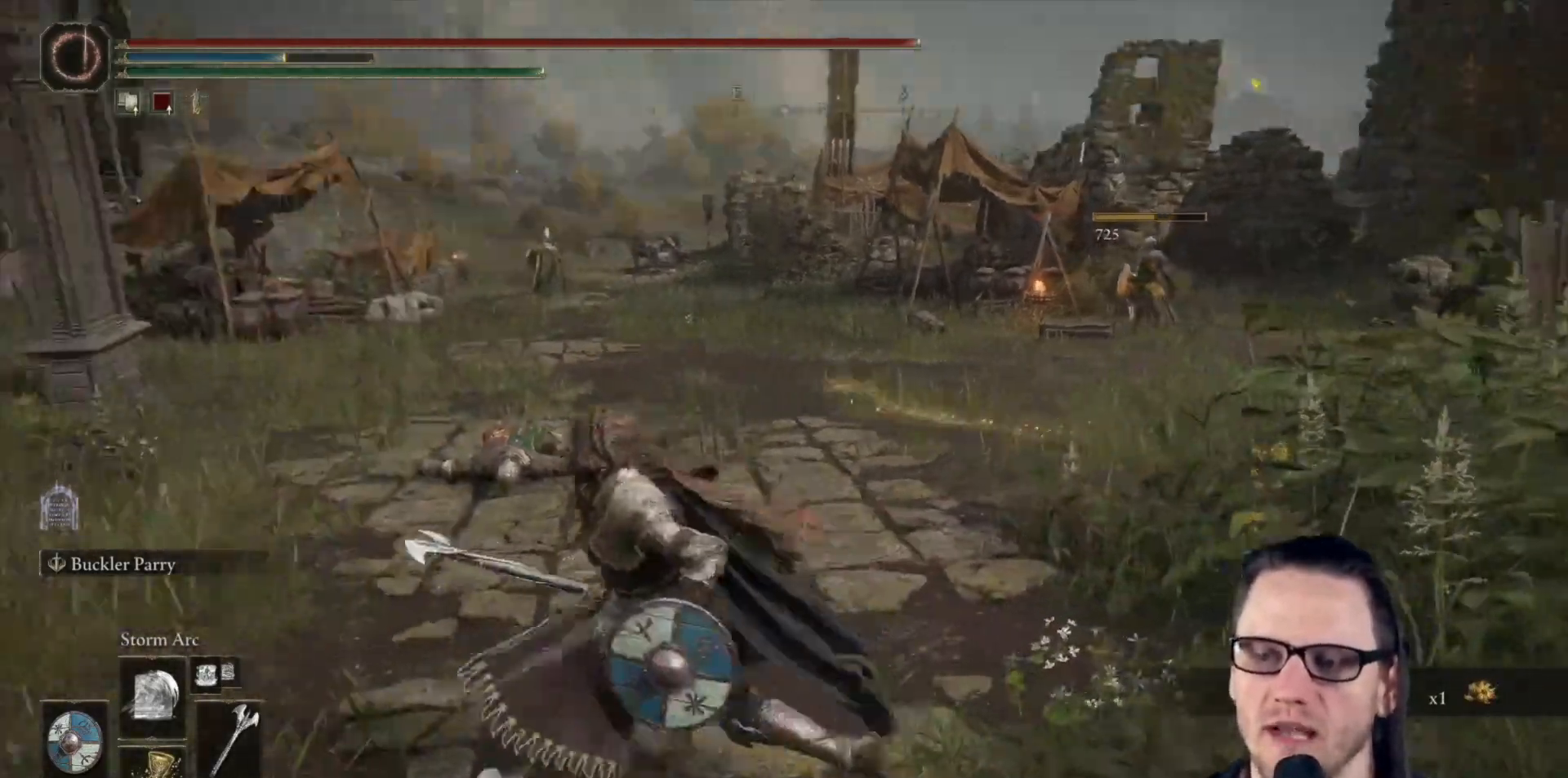
{"buttons": [], "left_stick": "up", "right_stick": "center", "events": [[17, "right_stick", "center"], [167, "left_stick", "up"], [300, "R3", "down"], [417, "R3", "up"]]}
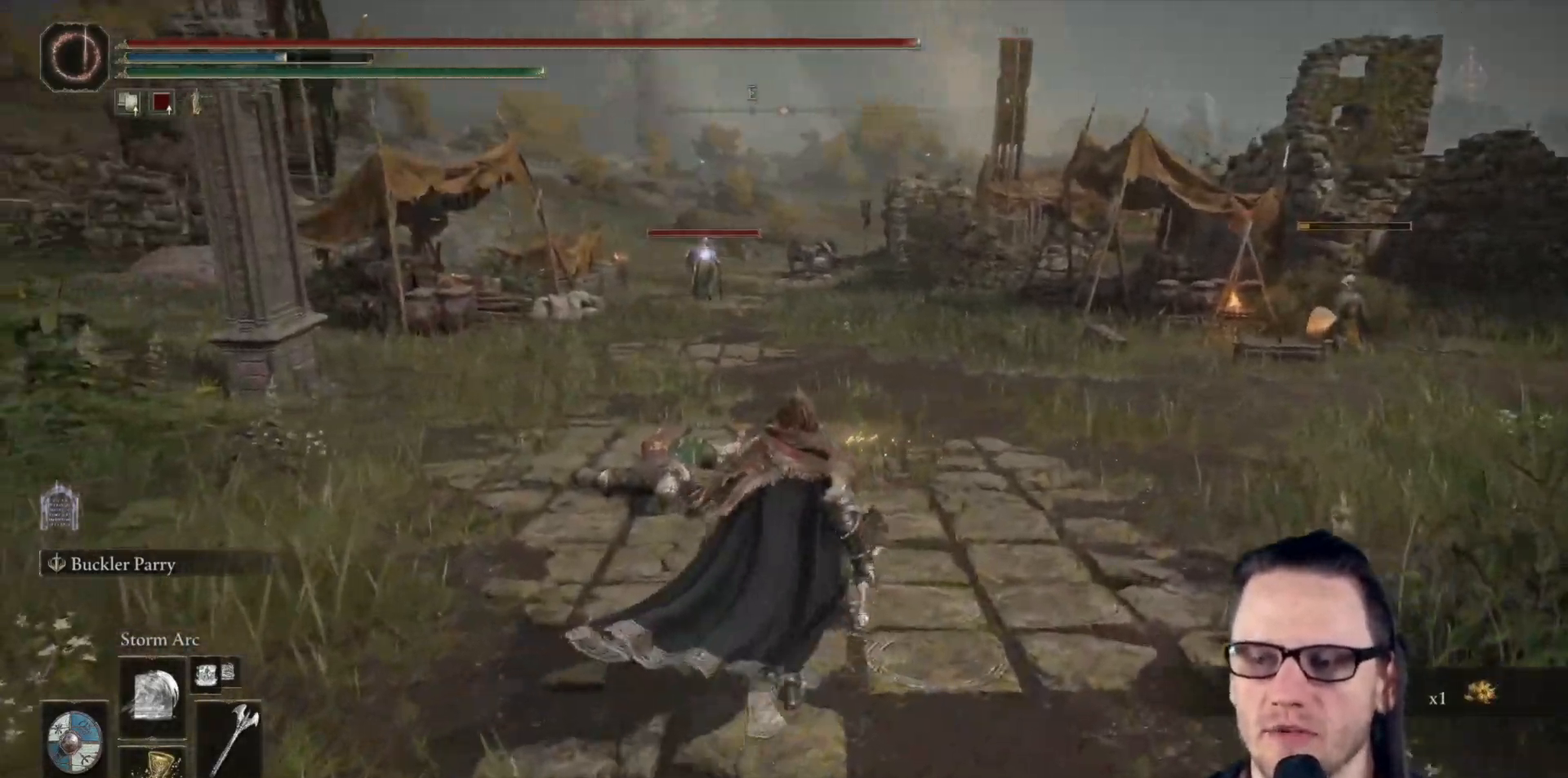
{"buttons": [], "left_stick": "down-left", "right_stick": "center", "events": [[383, "left_stick", "left"], [450, "left_stick", "down-left"]]}
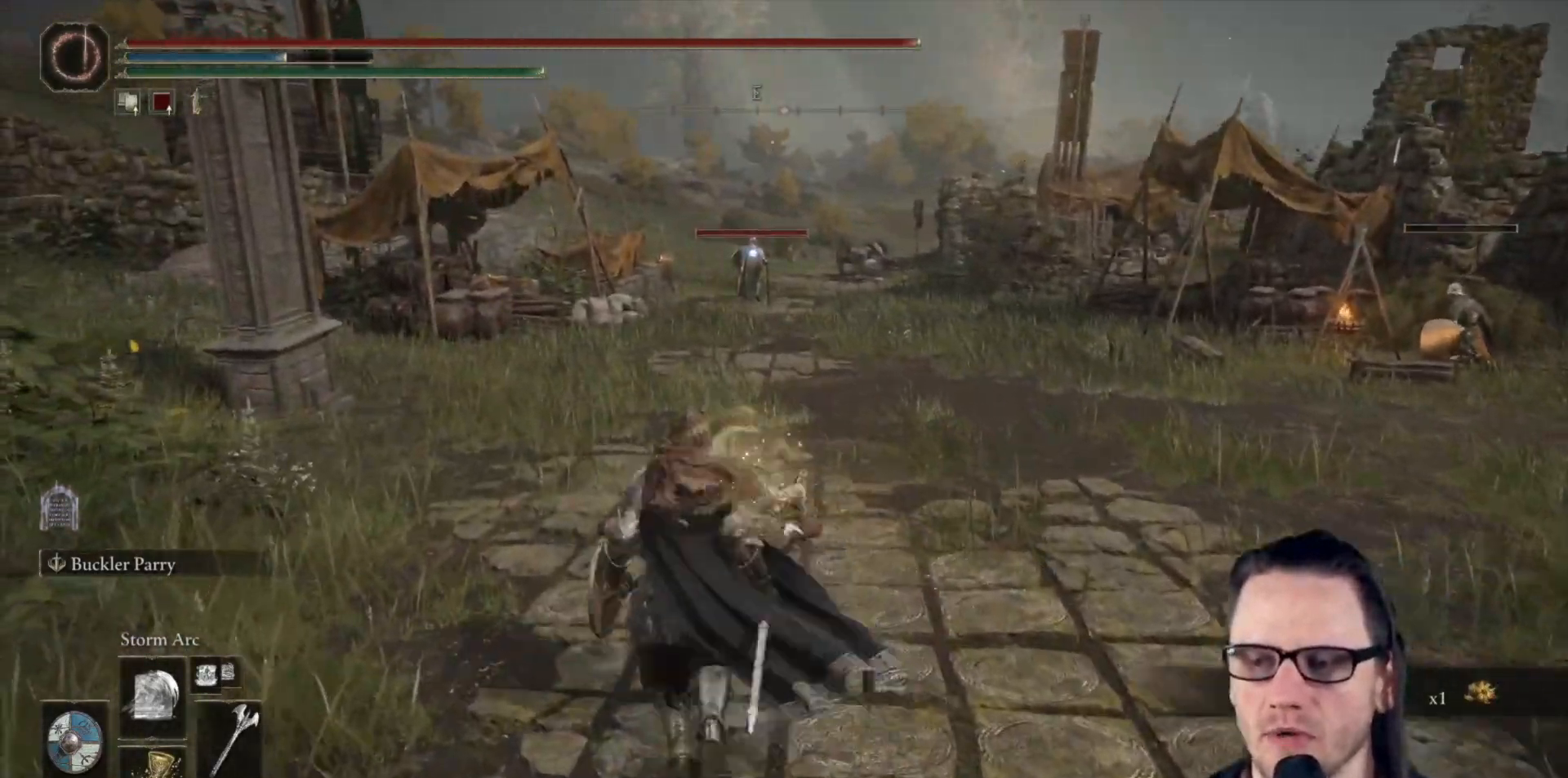
{"buttons": [], "left_stick": "down", "right_stick": "right", "events": [[83, "left_stick", "down"], [183, "R3", "down"], [283, "R3", "up"], [333, "right_stick", "right"]]}
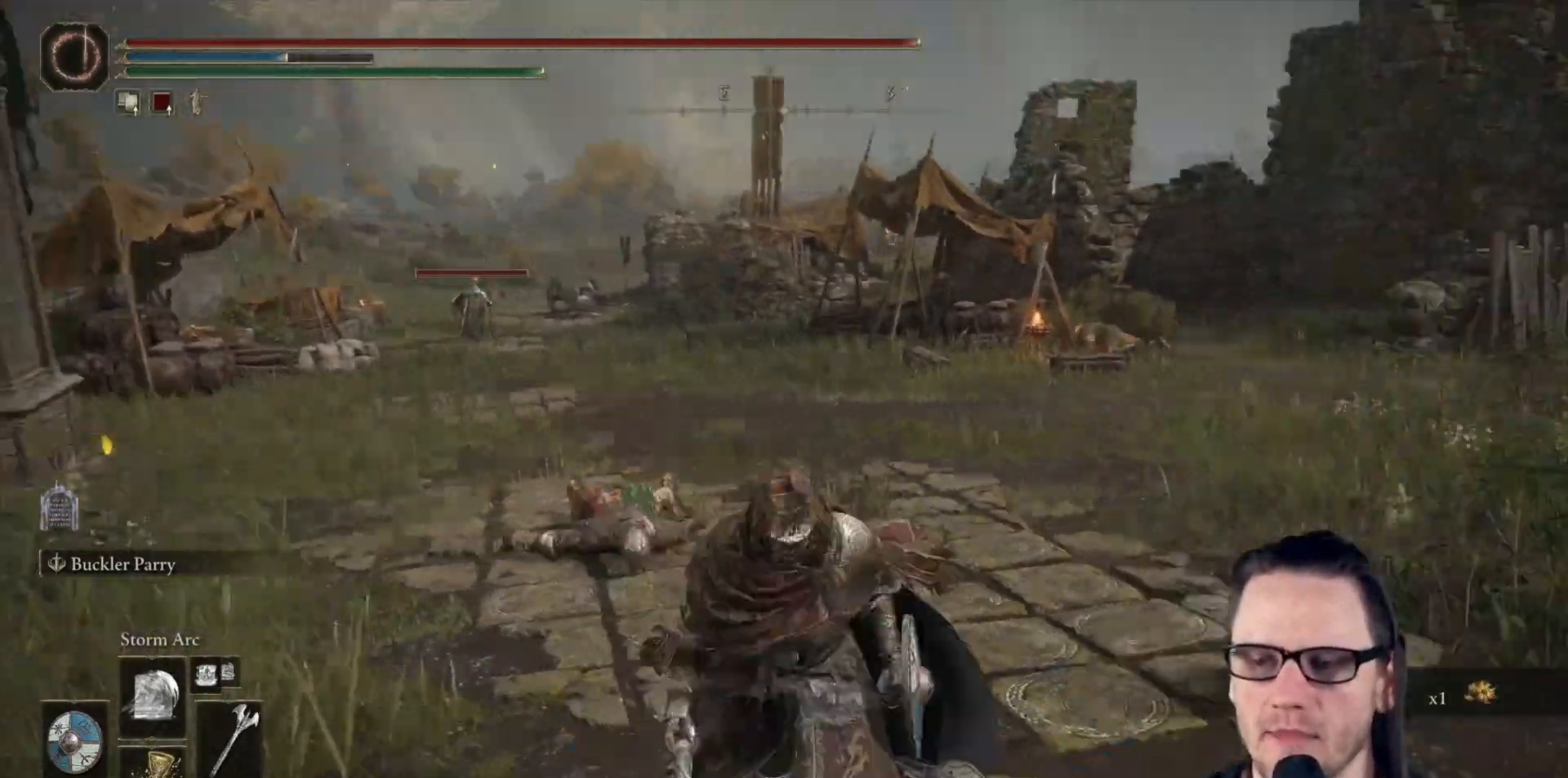
{"buttons": [], "left_stick": "center", "right_stick": "center", "events": [[33, "right_stick", "center"], [183, "left_stick", "right"], [333, "left_stick", "center"]]}
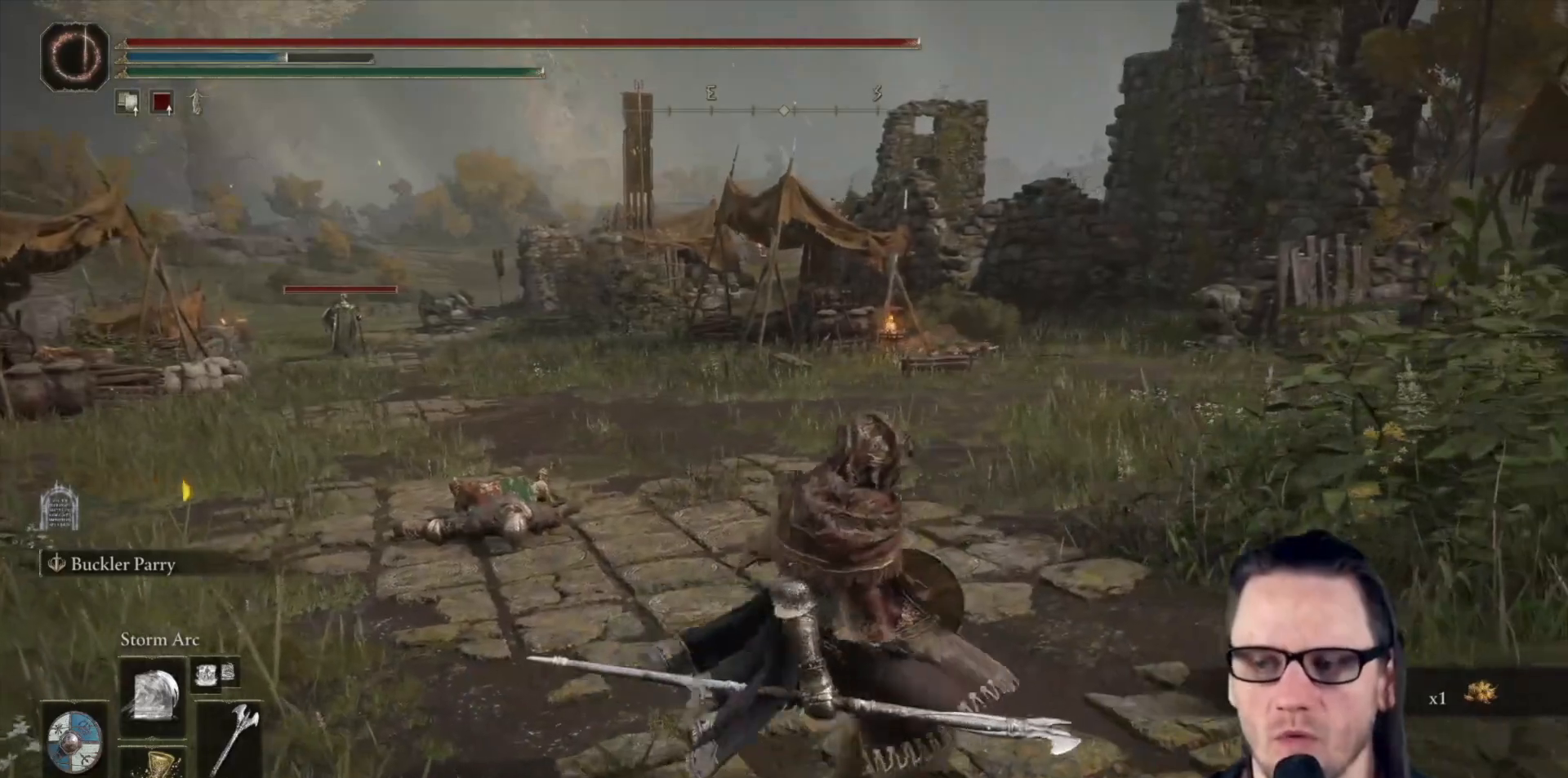
{"buttons": [], "left_stick": "center", "right_stick": "center", "events": []}
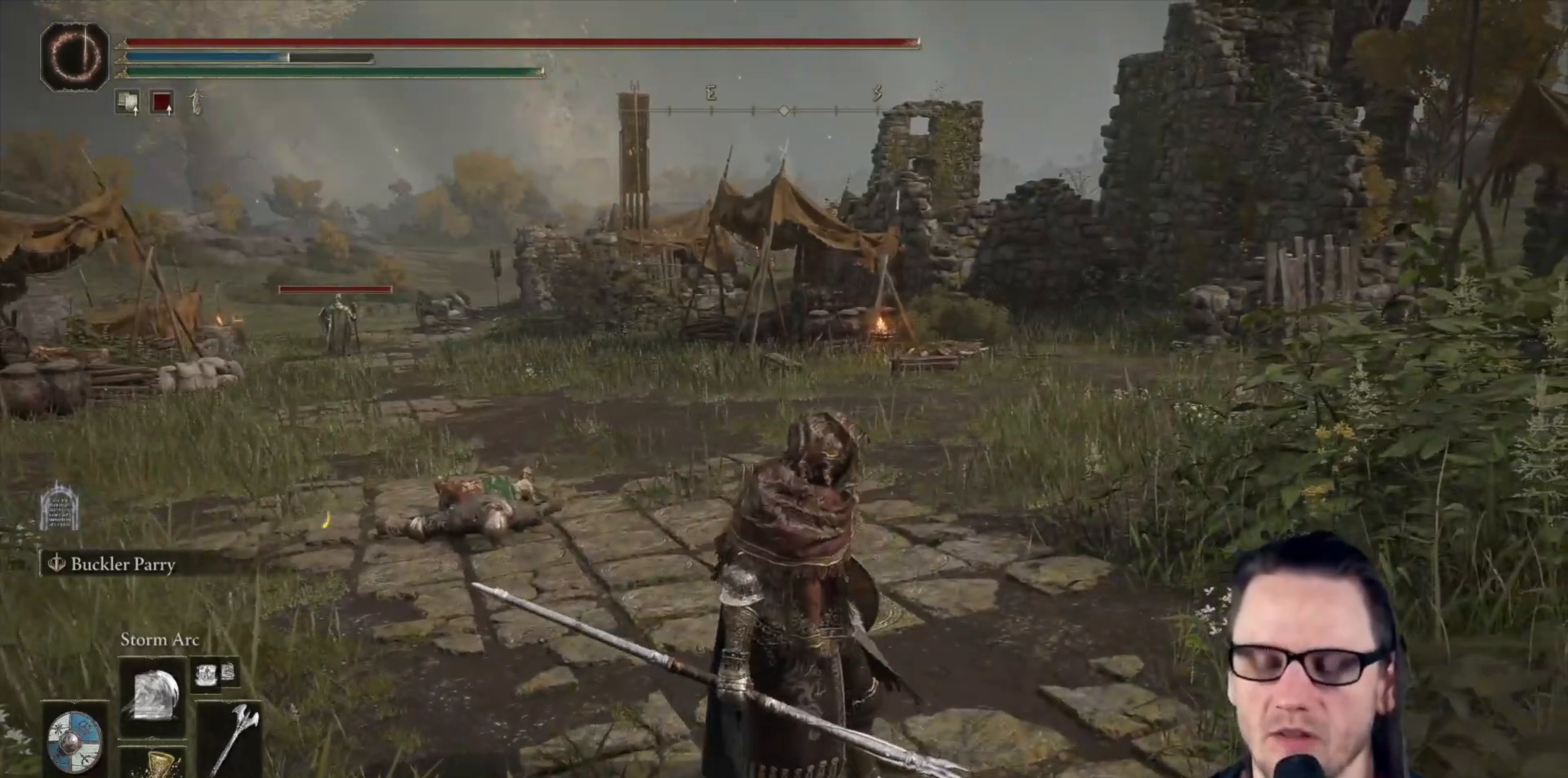
{"buttons": [], "left_stick": "down", "right_stick": "center", "events": [[117, "left_stick", "up-right"], [150, "right_stick", "right"], [283, "left_stick", "up-left"], [283, "right_stick", "center"], [400, "left_stick", "down-left"], [467, "left_stick", "down"]]}
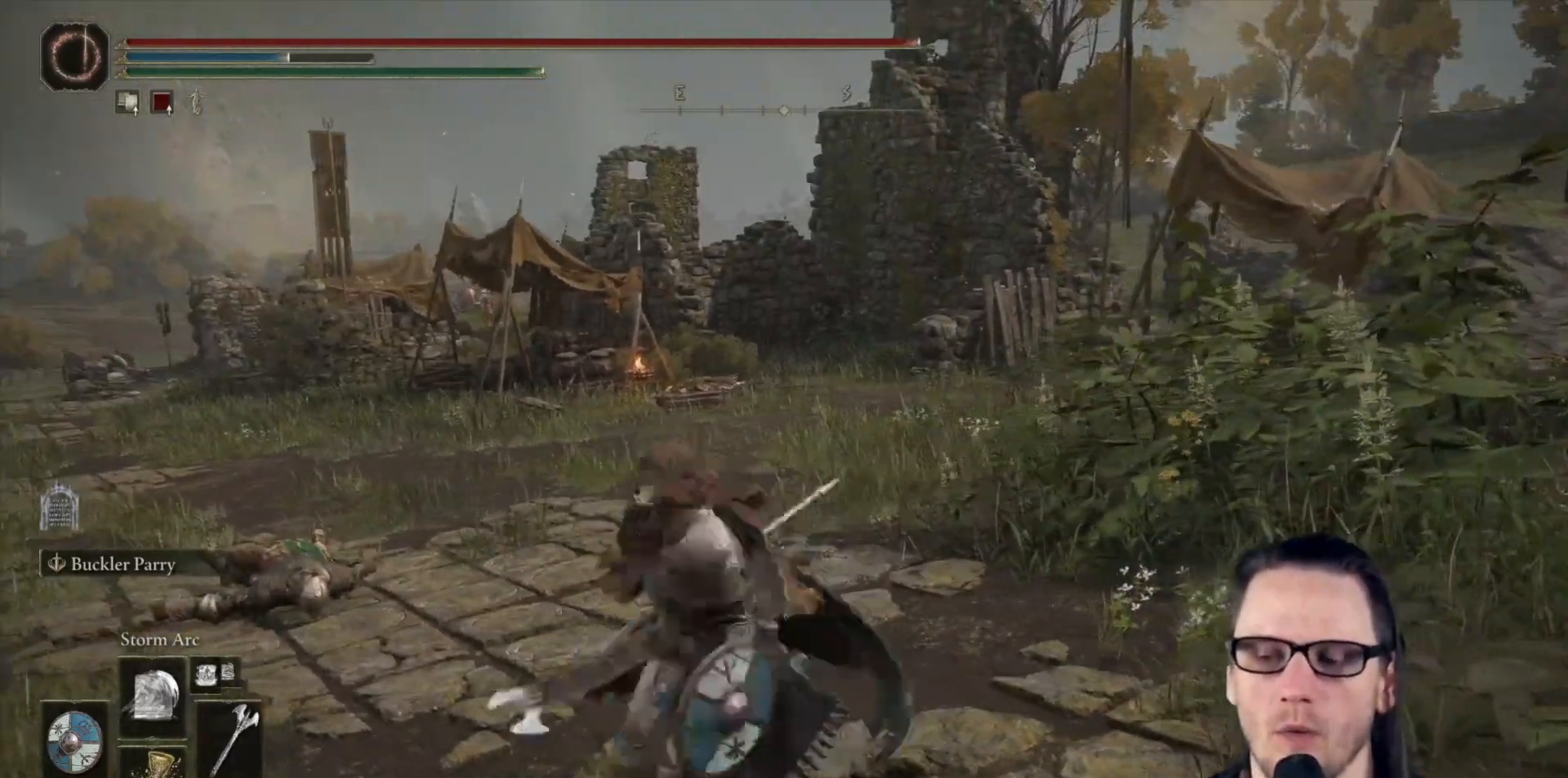
{"buttons": [], "left_stick": "up-left", "right_stick": "center", "events": [[17, "left_stick", "down-right"], [167, "left_stick", "up-right"], [183, "right_stick", "up-right"], [283, "left_stick", "up-left"], [333, "right_stick", "center"]]}
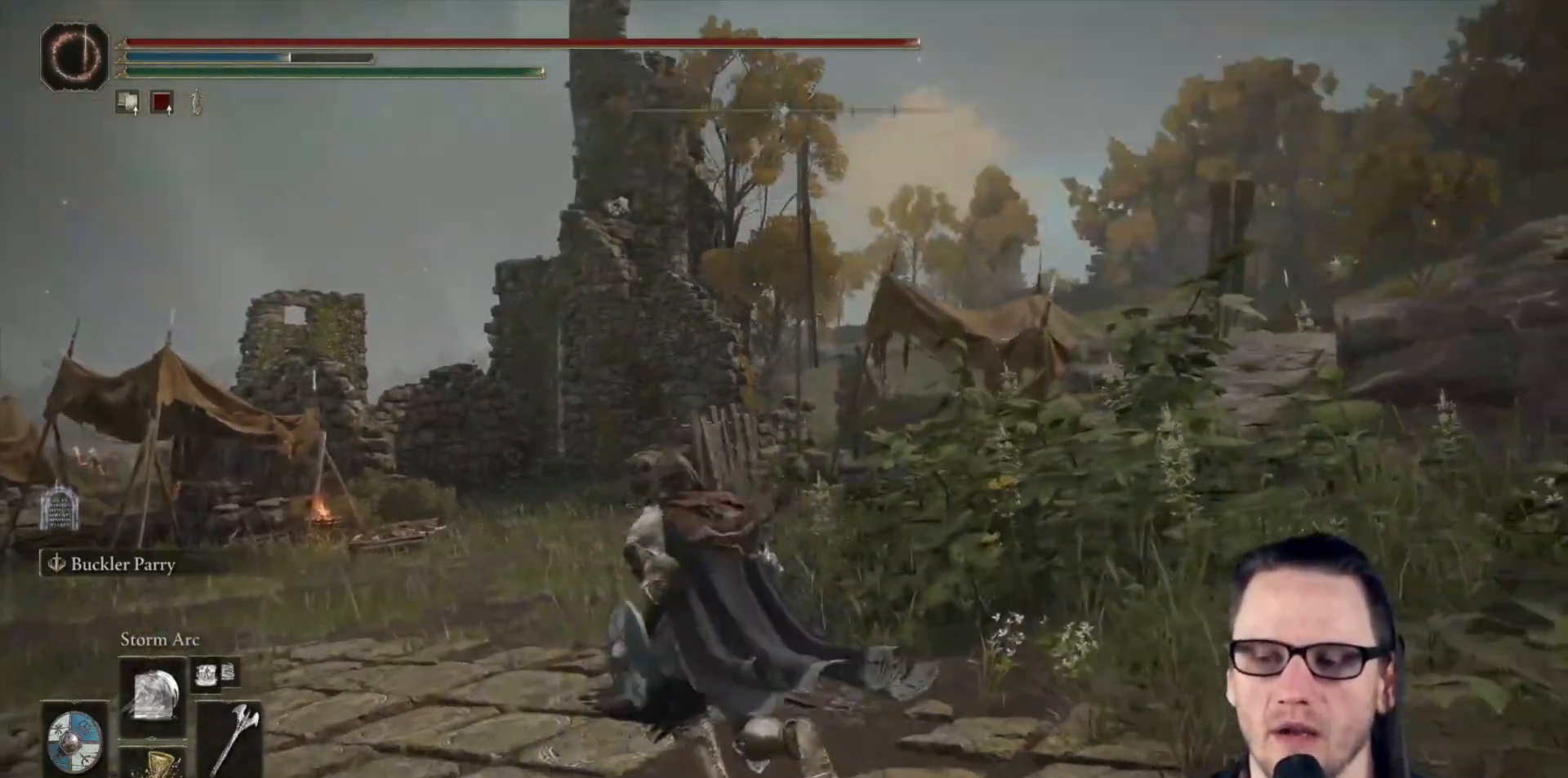
{"buttons": [], "left_stick": "up-left", "right_stick": "center", "events": []}
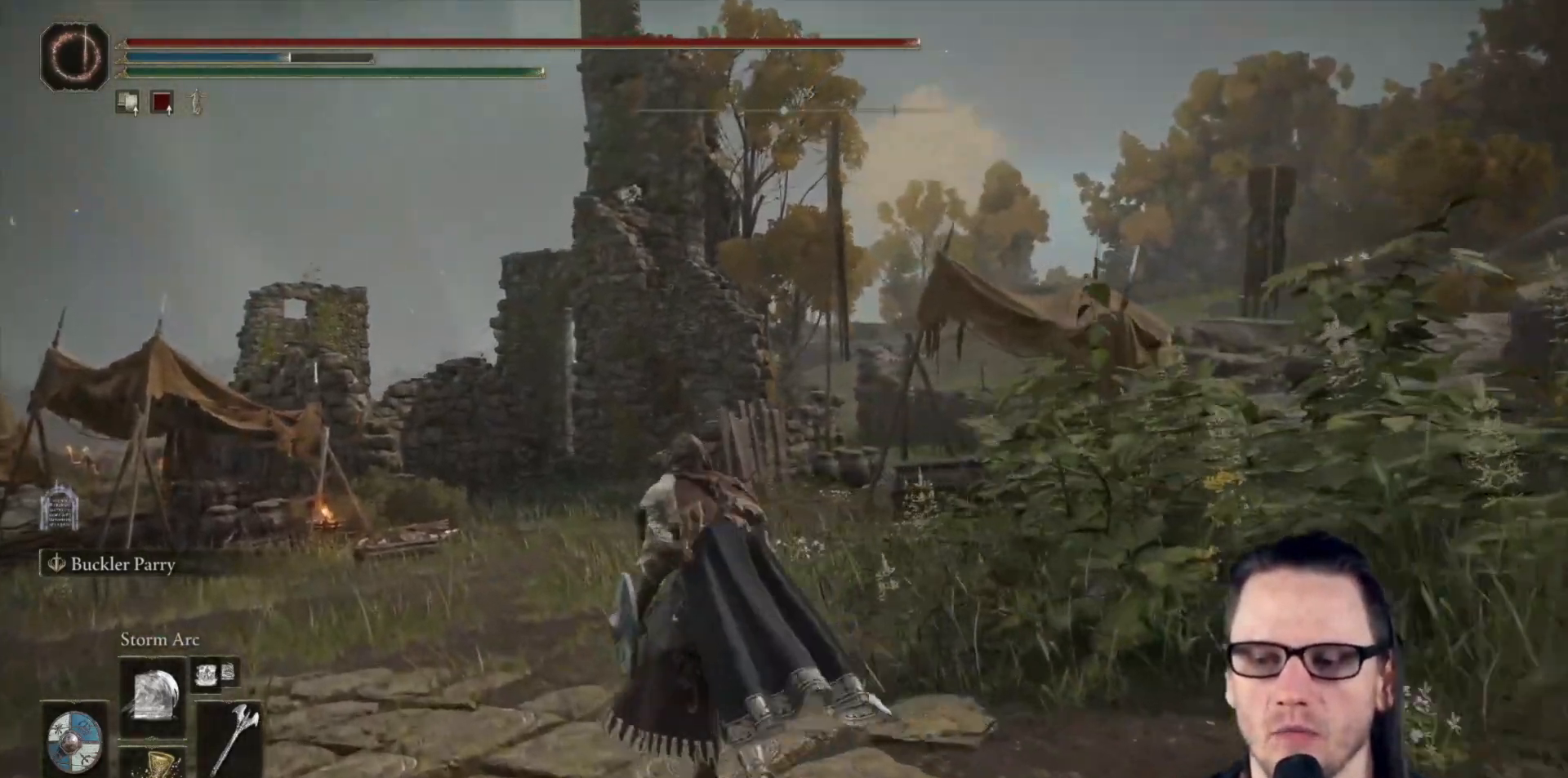
{"buttons": [], "left_stick": "up-left", "right_stick": "center", "events": [[217, "right_stick", "right"], [383, "right_stick", "center"]]}
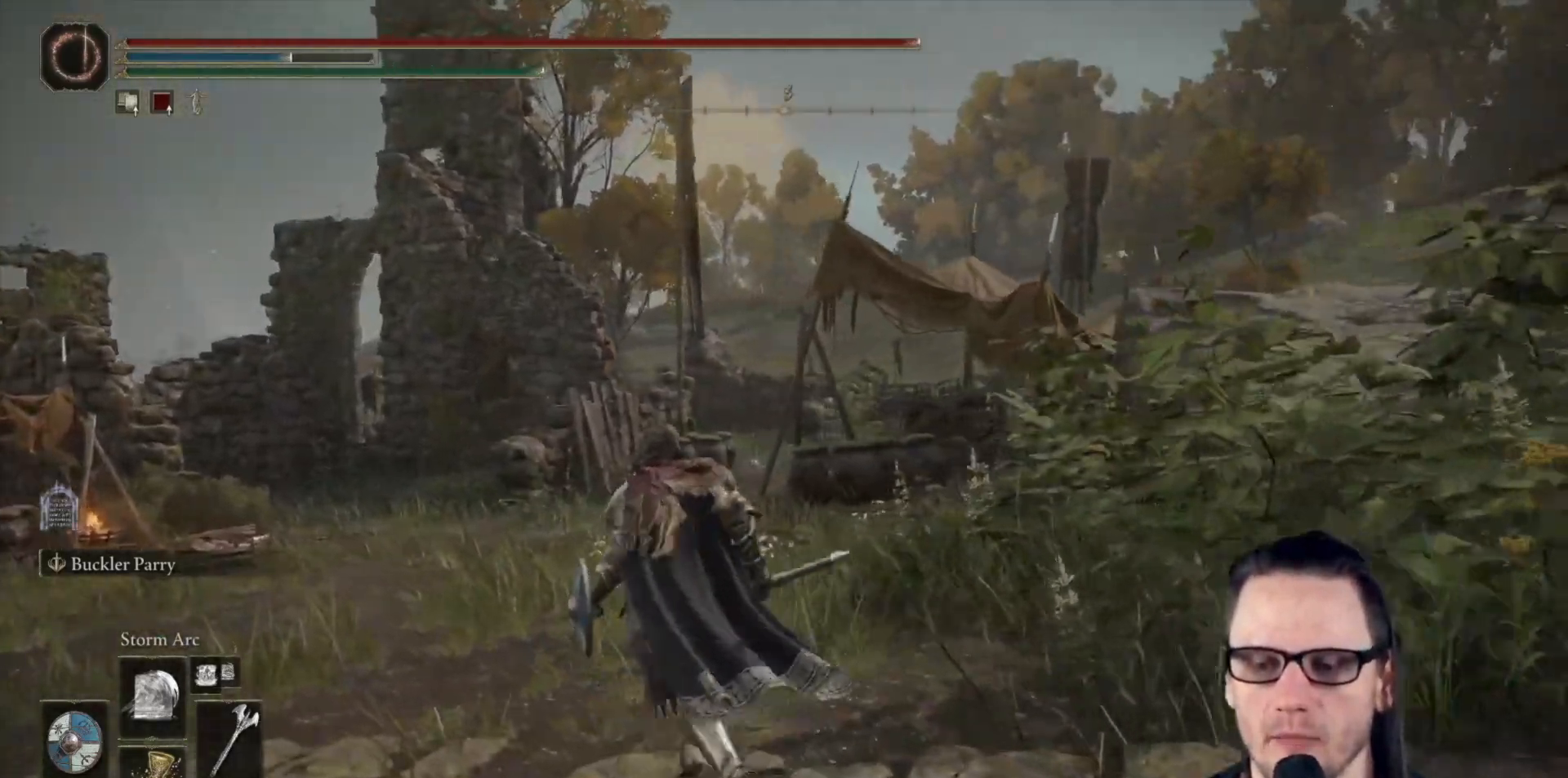
{"buttons": [], "left_stick": "down-left", "right_stick": "right", "events": [[433, "right_stick", "right"], [467, "left_stick", "down-left"]]}
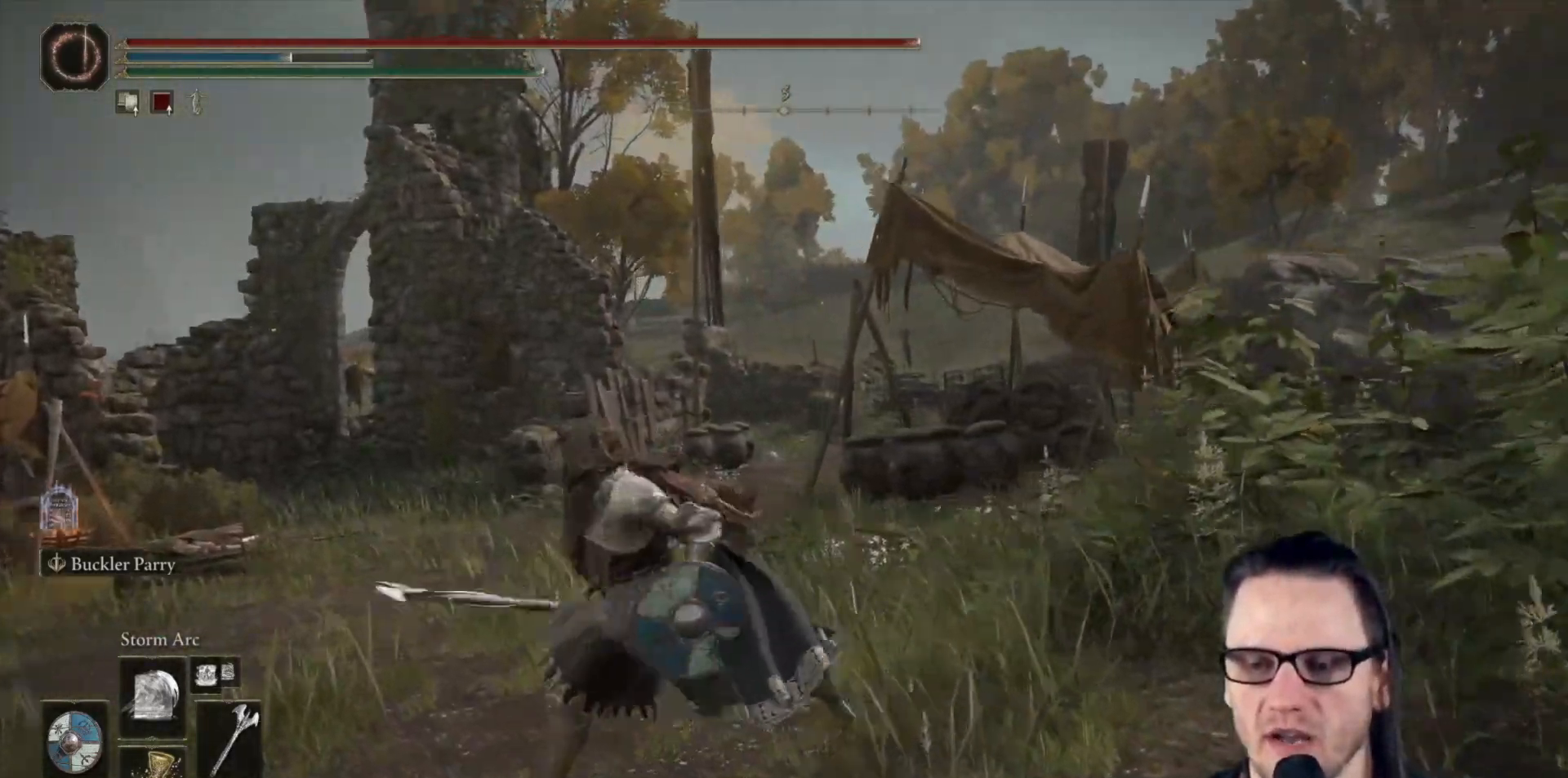
{"buttons": [], "left_stick": "up", "right_stick": "right", "events": [[150, "left_stick", "down-right"], [200, "left_stick", "right"], [367, "left_stick", "up-right"], [500, "left_stick", "up"]]}
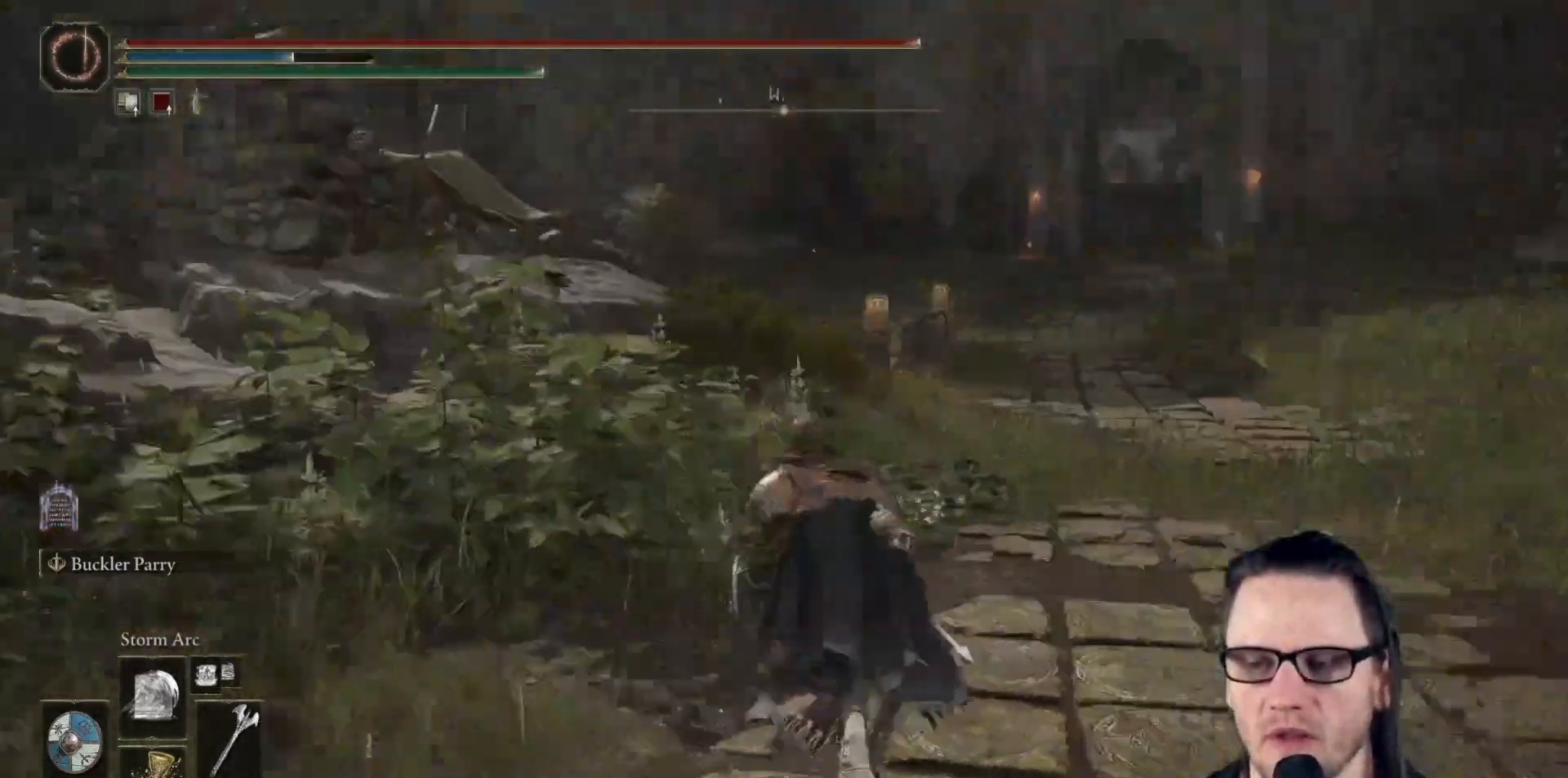
{"buttons": [], "left_stick": "up", "right_stick": "right", "events": [[133, "right_stick", "center"], [350, "right_stick", "right"]]}
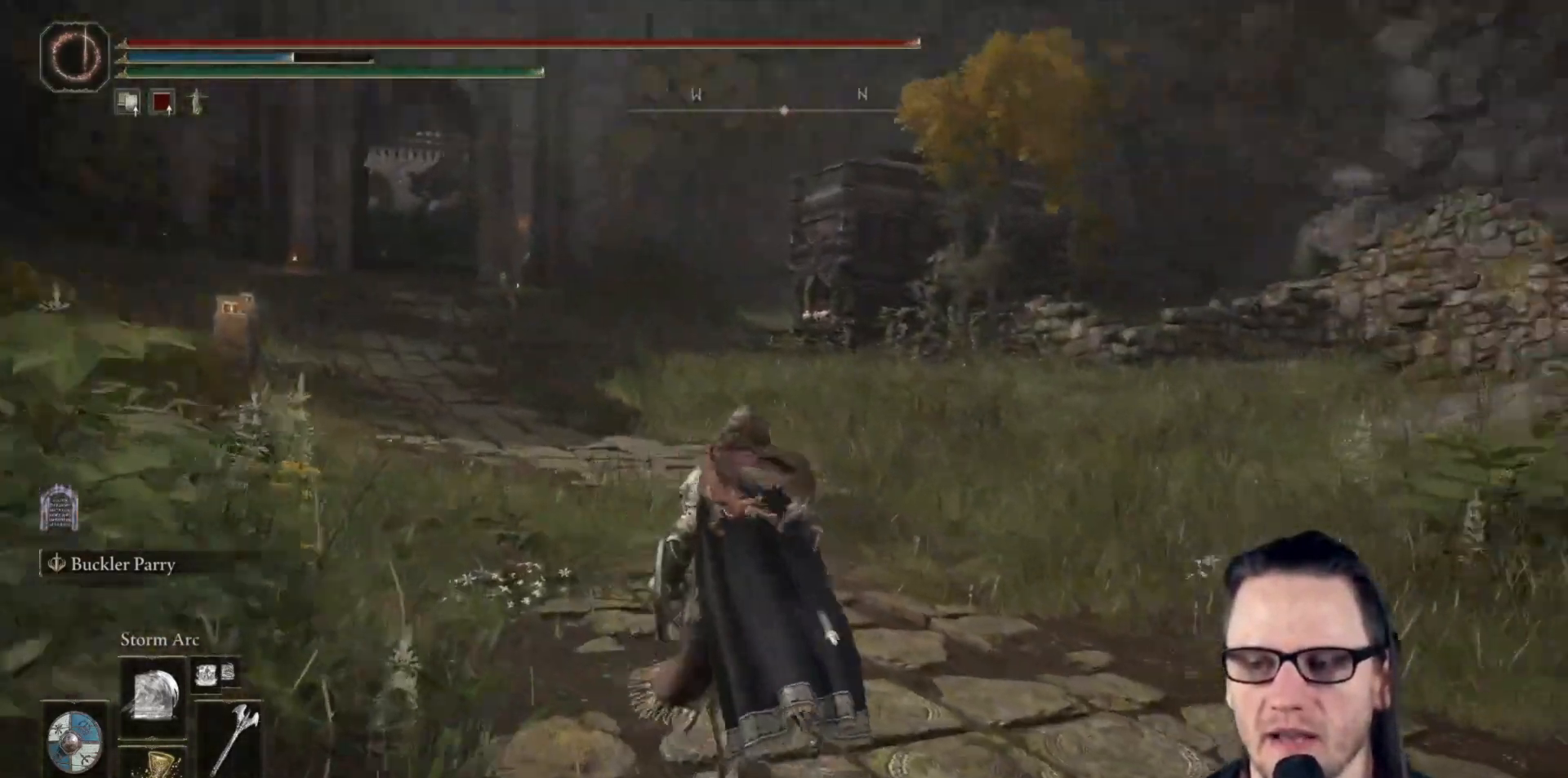
{"buttons": [], "left_stick": "up", "right_stick": "center", "events": [[67, "right_stick", "center"], [133, "R1", "down"], [233, "R1", "up"], [367, "right_stick", "up-right"], [483, "right_stick", "center"]]}